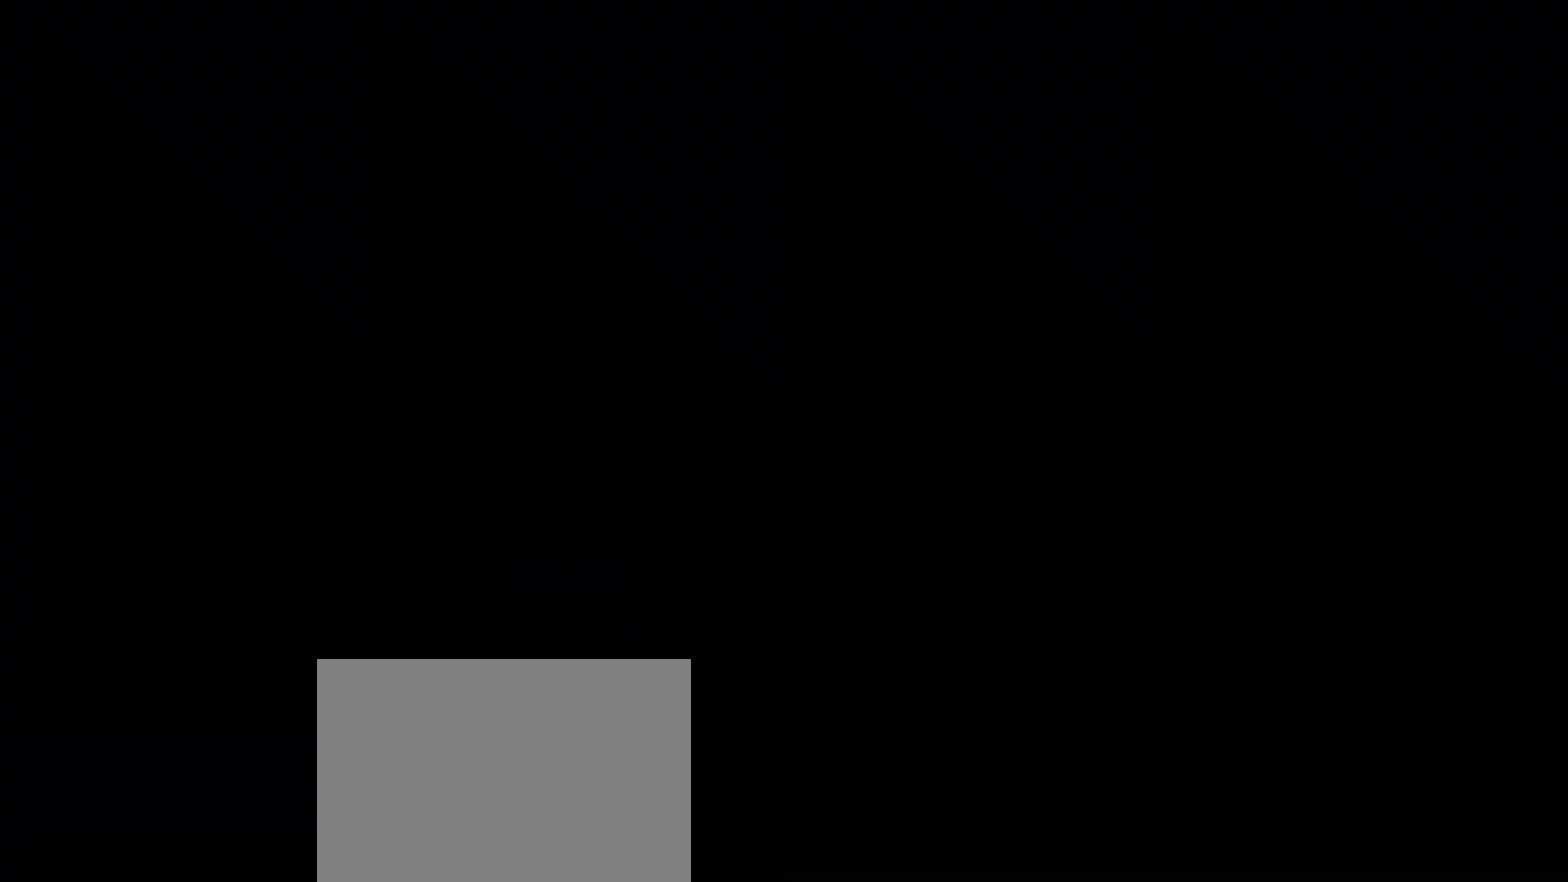
Gameplay with a controller (Xbox layout); each line is a JSON object with the inputs held at the frame after it (dt_ms = milliseconds from this image to that frame). "events" lists button and stick changes between this image and that frame as [ms after this image, input, new state], when the widget could be followed in between. This document gives stick clicks only as held states, not as events. Not read: SELECT.
{"dt_ms": 501, "buttons": [], "left_stick": "center", "right_stick": "center", "events": []}
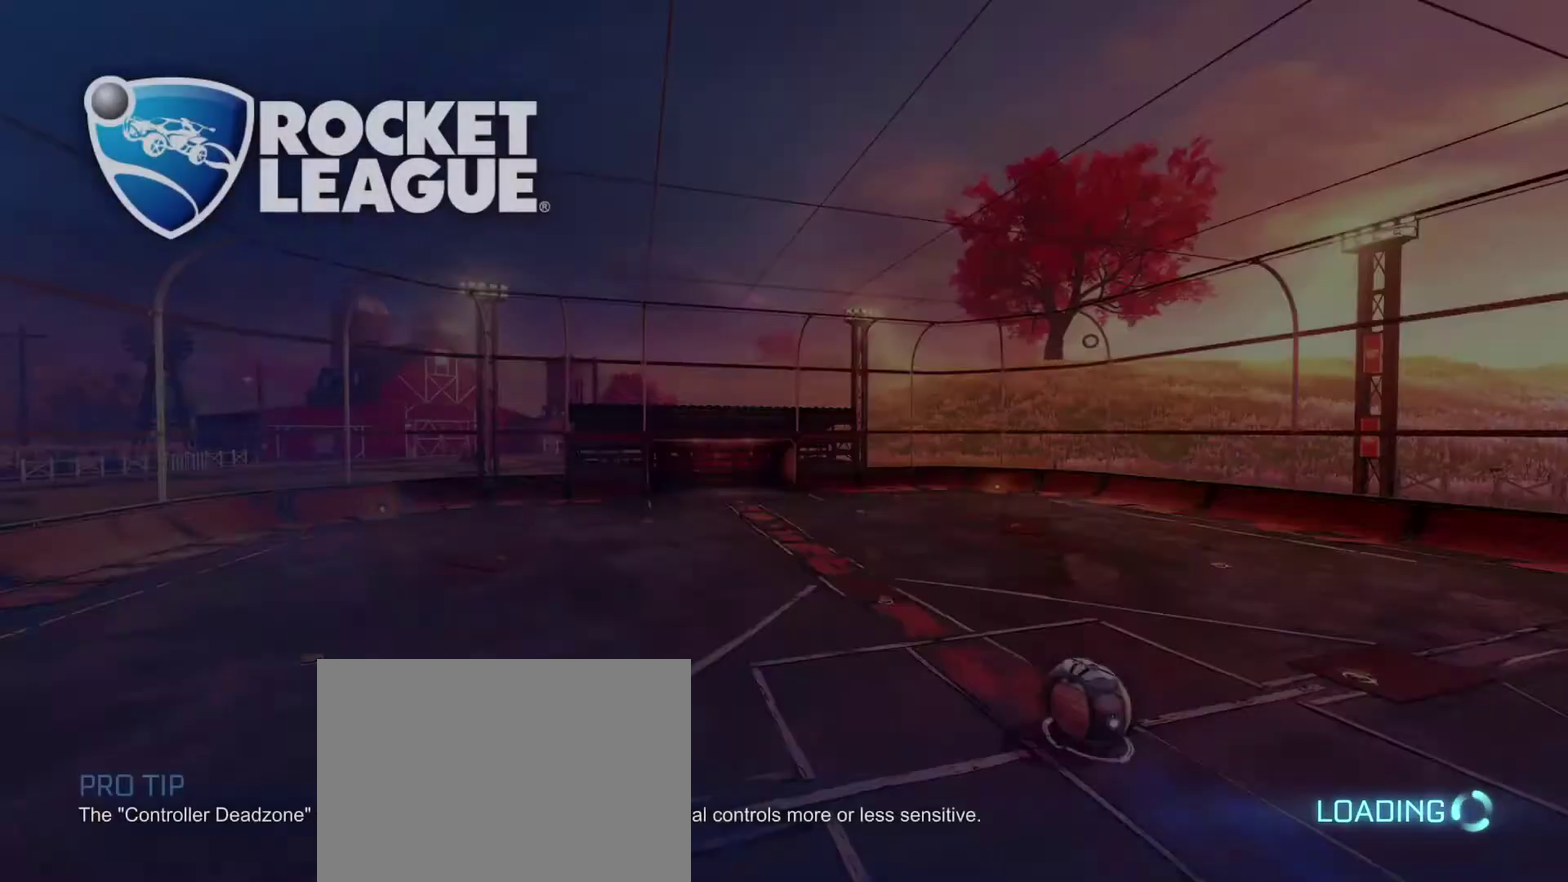
{"dt_ms": 500, "buttons": [], "left_stick": "center", "right_stick": "center", "events": []}
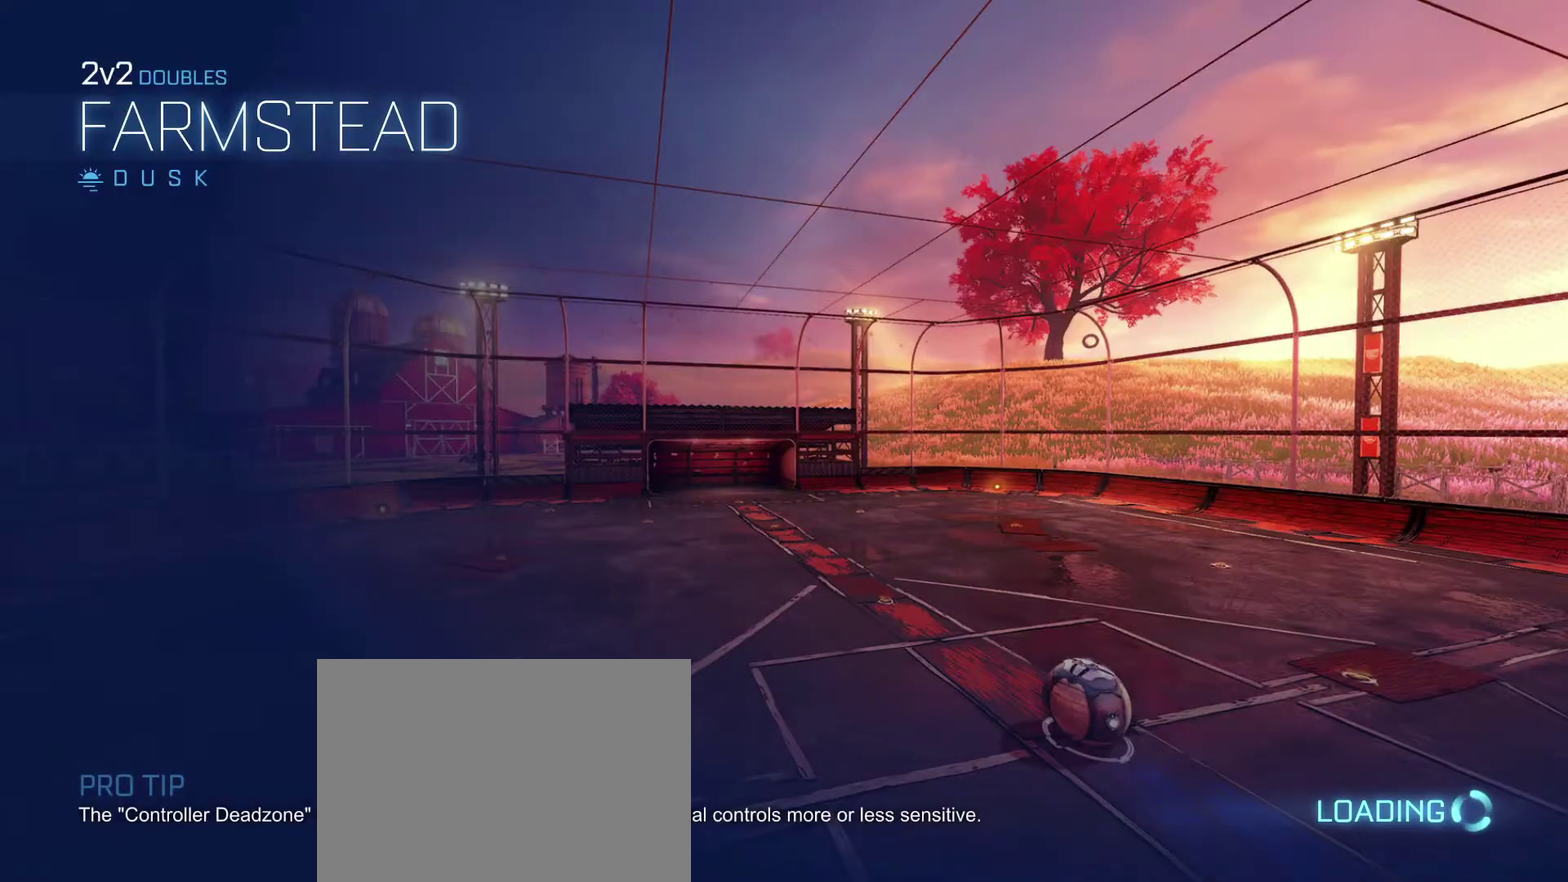
{"dt_ms": 401, "buttons": [], "left_stick": "center", "right_stick": "center", "events": []}
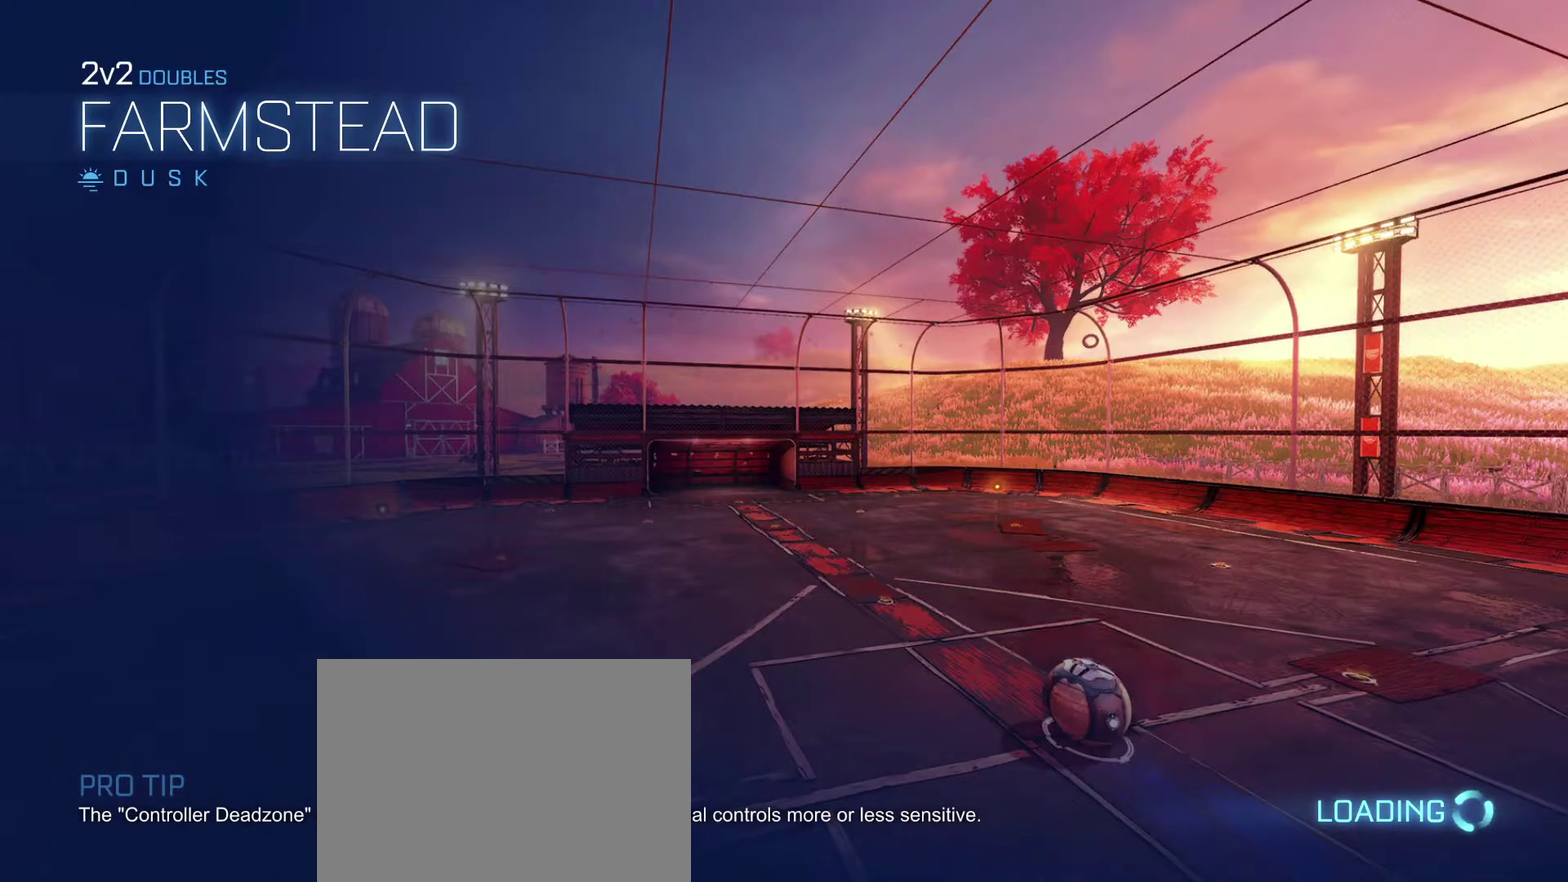
{"dt_ms": 600, "buttons": [], "left_stick": "center", "right_stick": "center", "events": []}
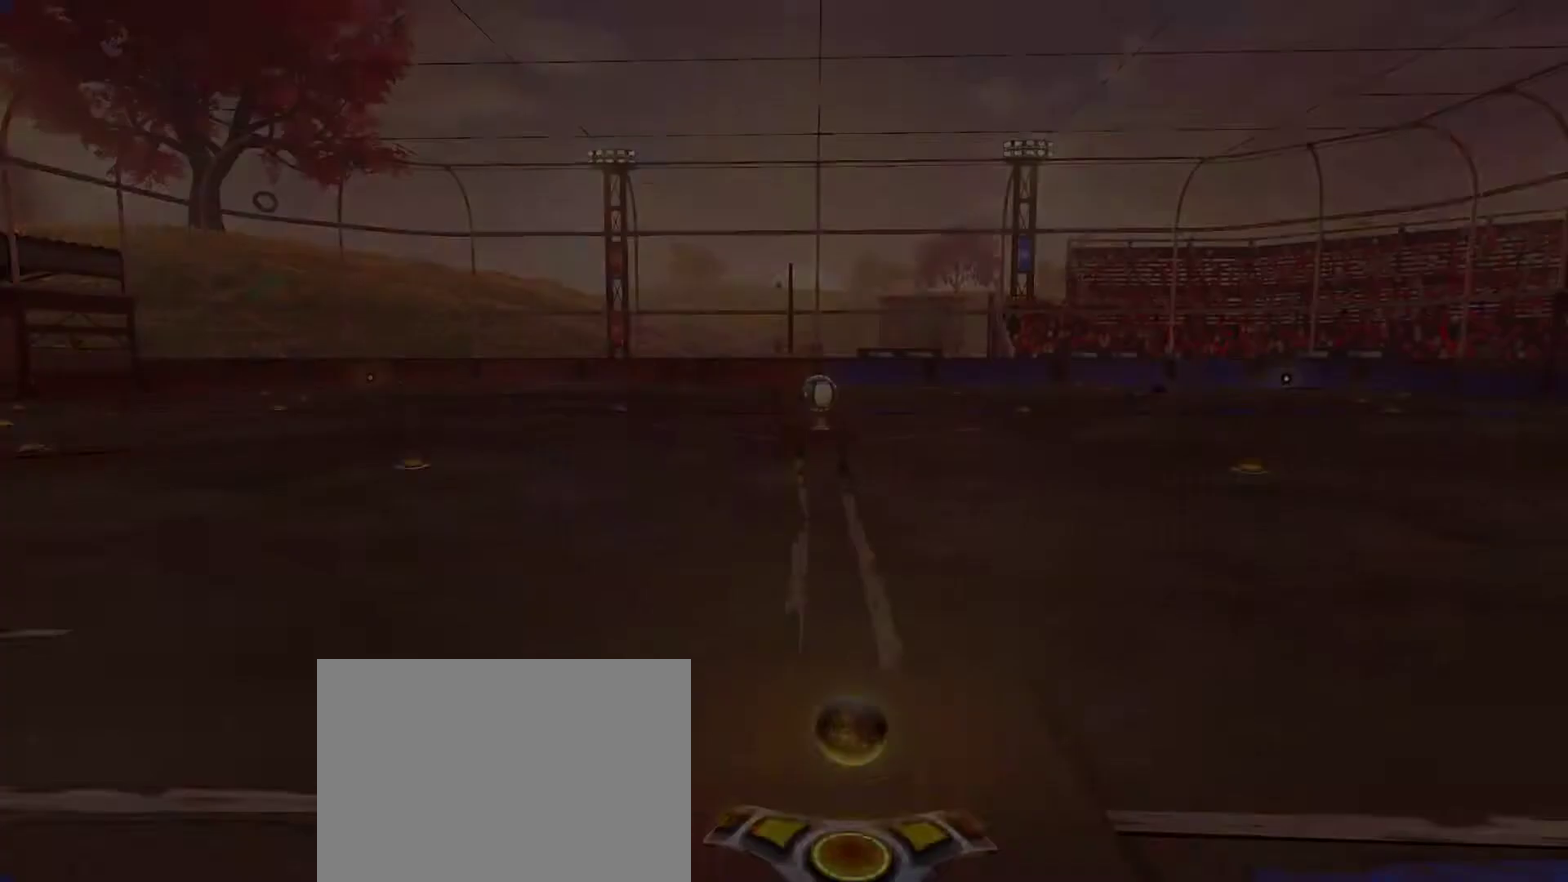
{"dt_ms": 401, "buttons": [], "left_stick": "center", "right_stick": "center", "events": []}
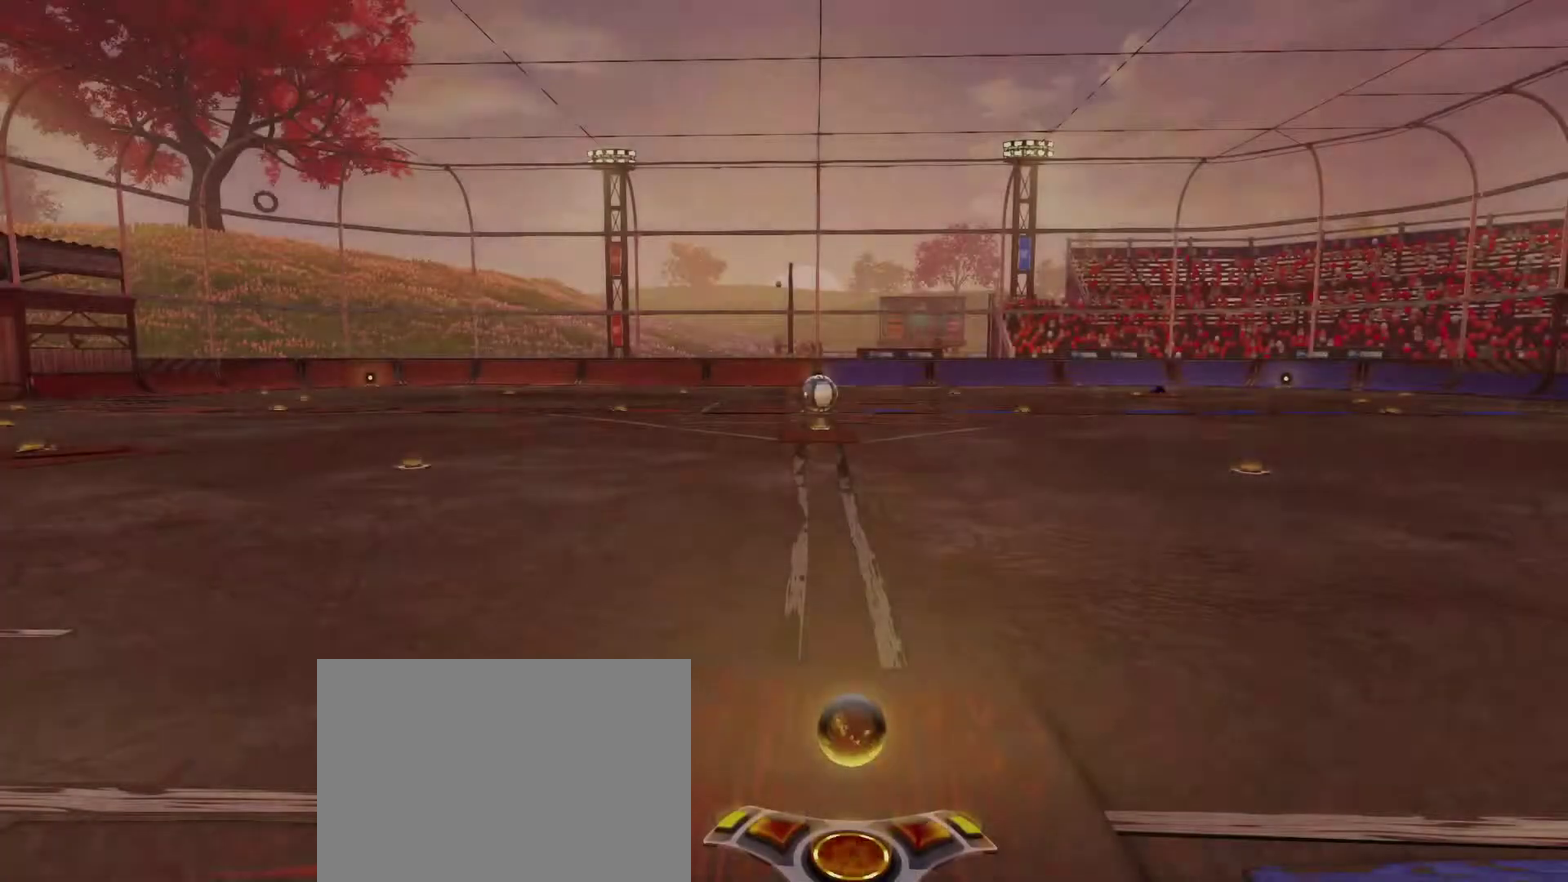
{"dt_ms": 567, "buttons": [], "left_stick": "center", "right_stick": "center", "events": []}
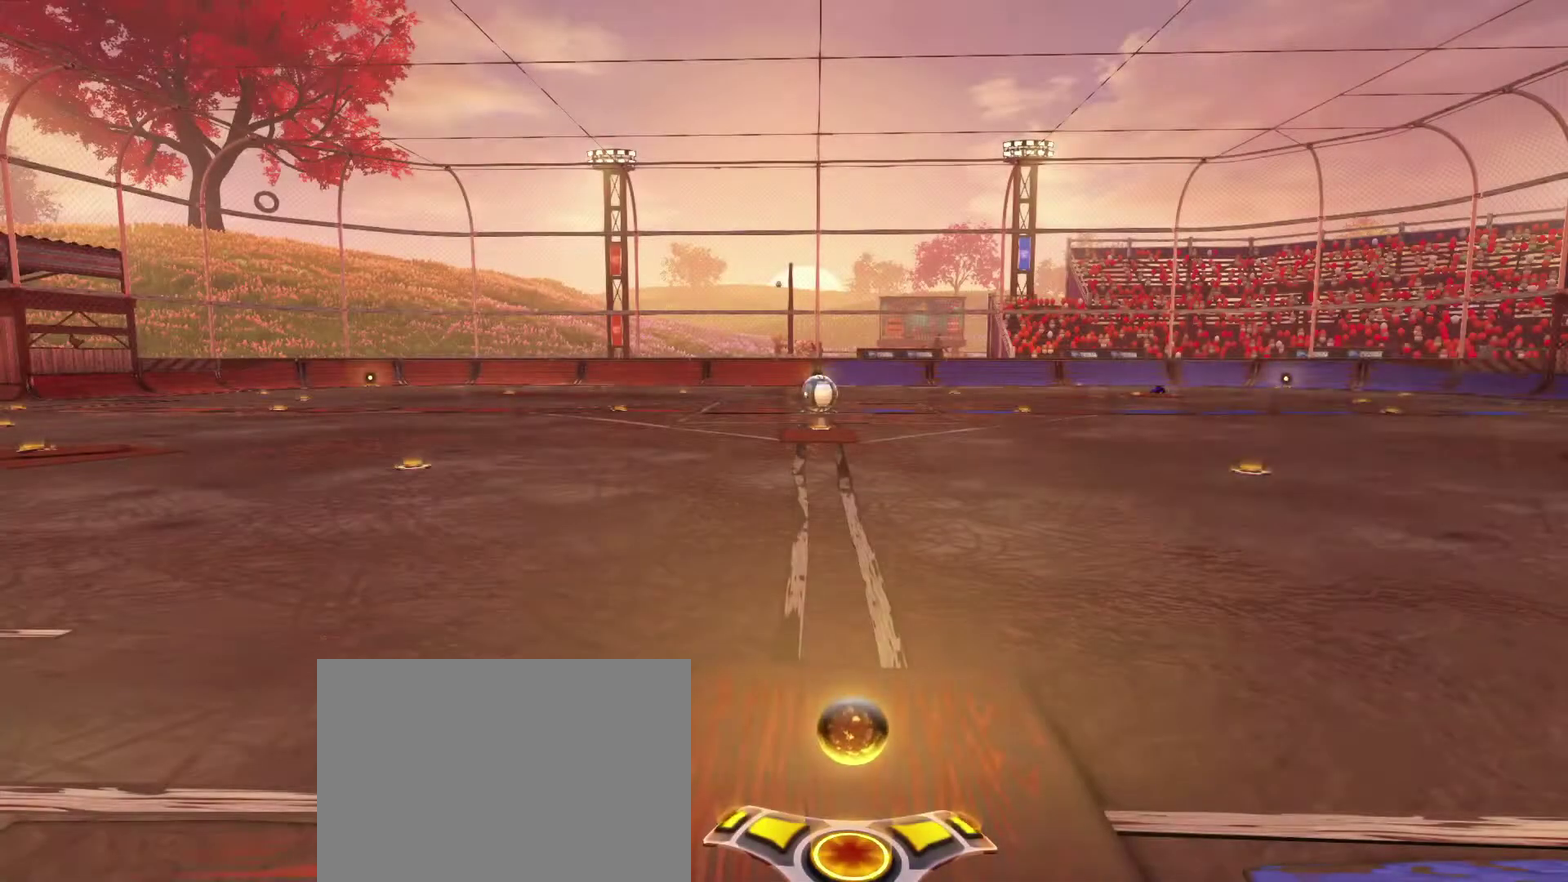
{"dt_ms": 300, "buttons": [], "left_stick": "center", "right_stick": "center", "events": []}
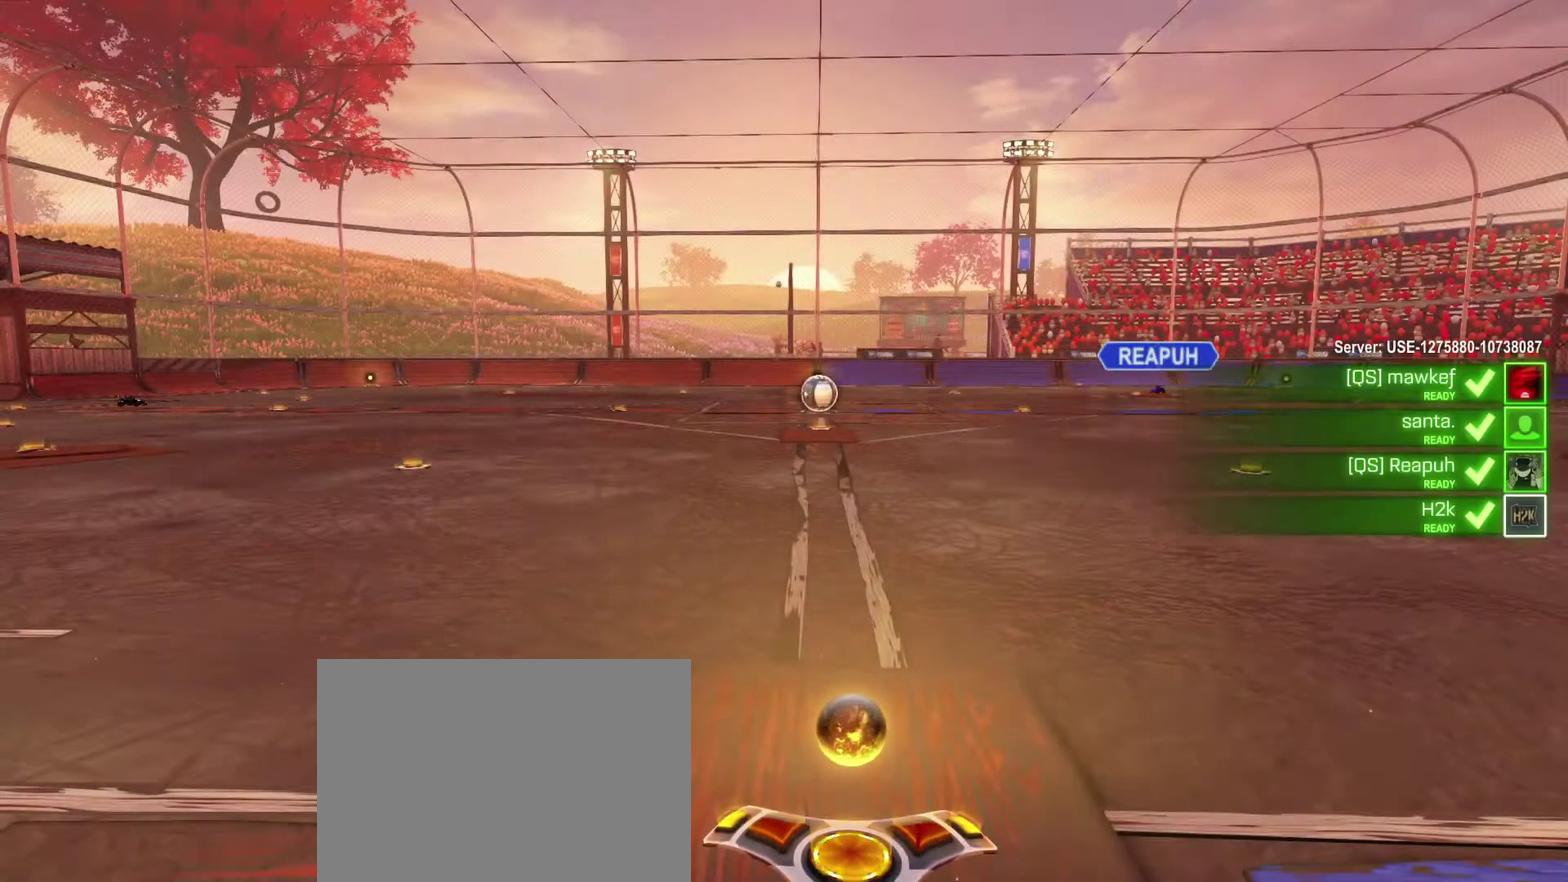
{"dt_ms": 701, "buttons": [], "left_stick": "center", "right_stick": "center", "events": []}
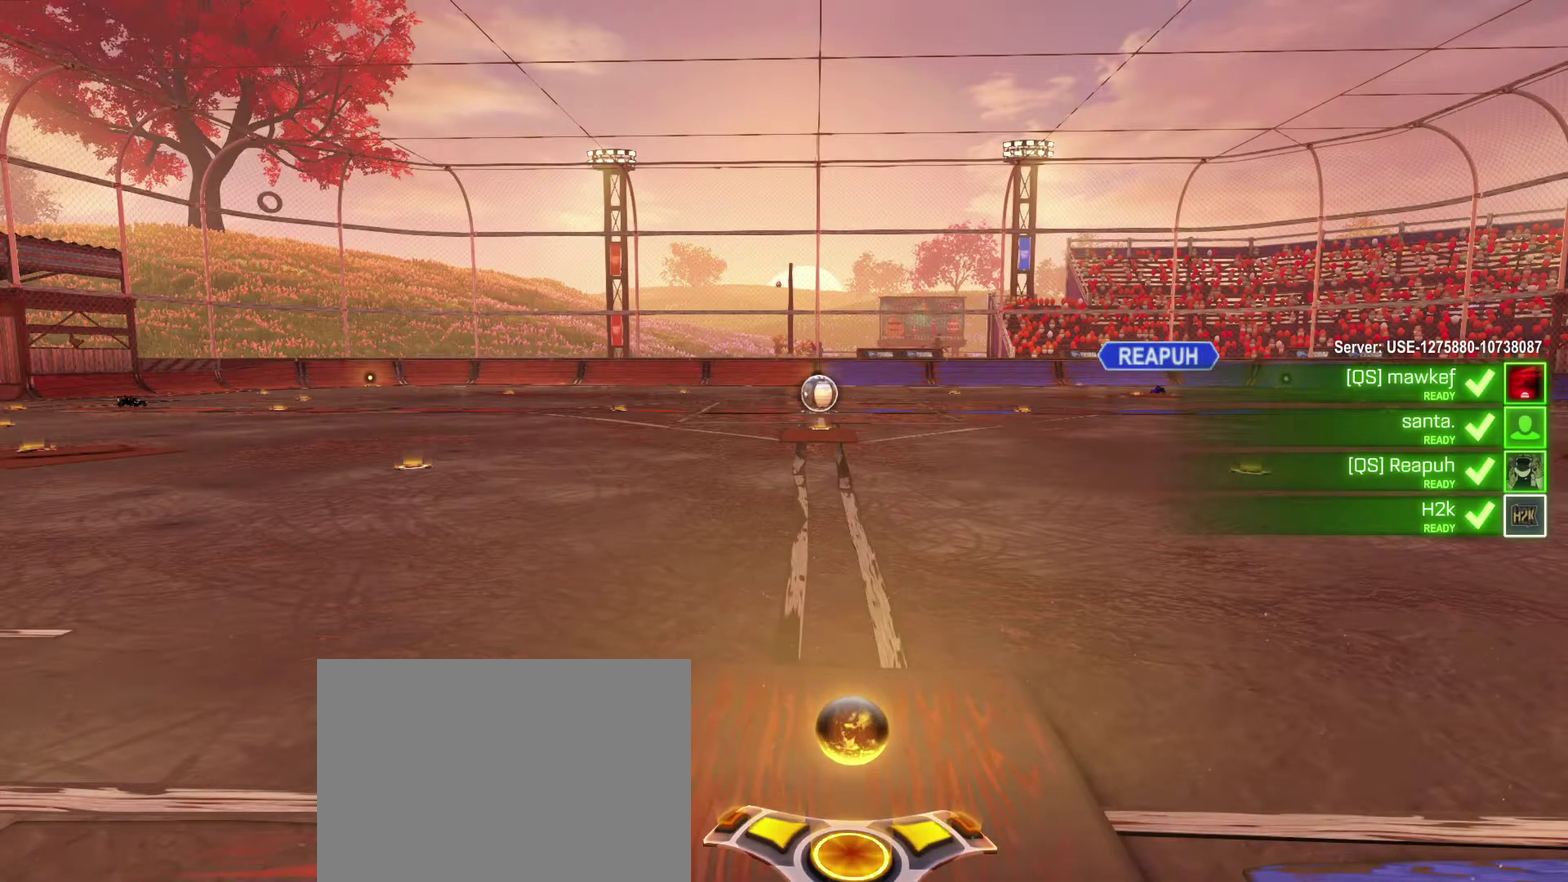
{"dt_ms": 501, "buttons": [], "left_stick": "center", "right_stick": "center", "events": [[267, "HOME", "down"], [334, "HOME", "up"]]}
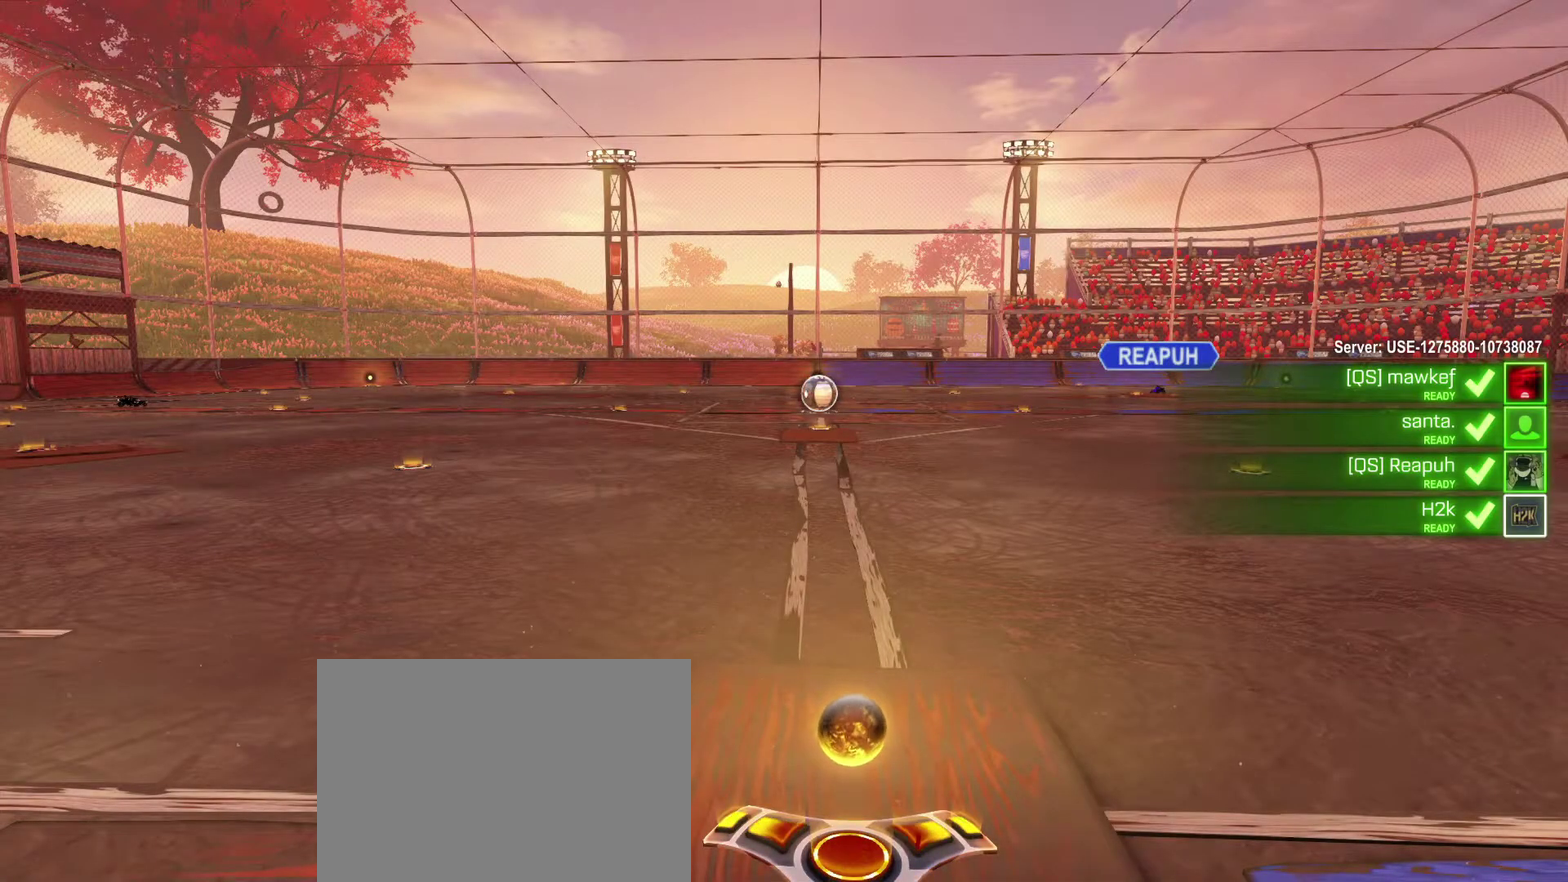
{"dt_ms": 500, "buttons": [], "left_stick": "center", "right_stick": "center", "events": []}
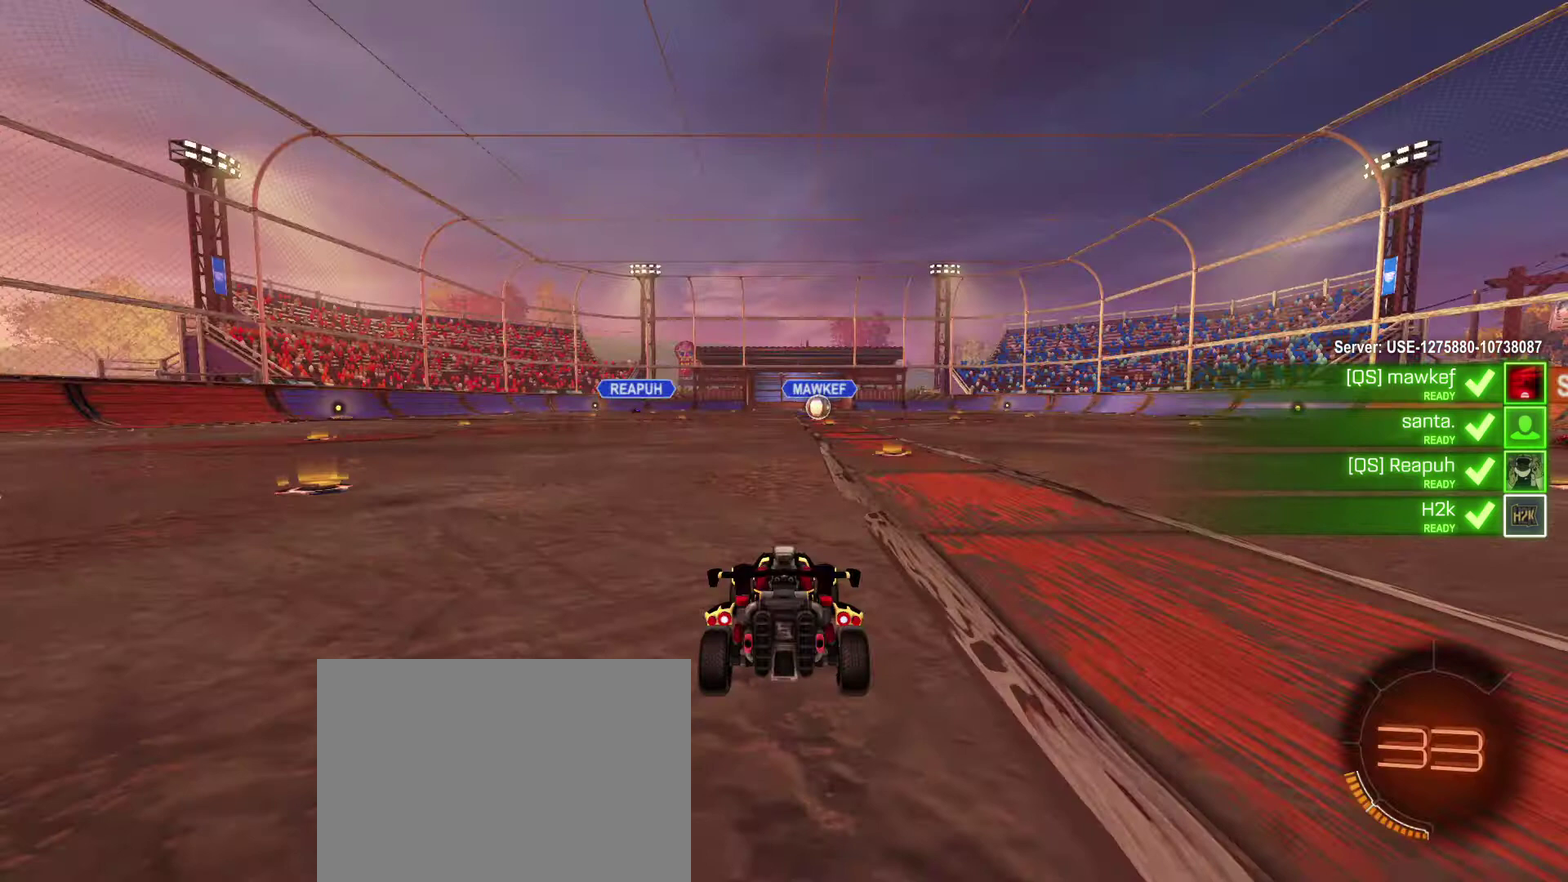
{"dt_ms": 601, "buttons": ["L3"], "left_stick": "center", "right_stick": "center", "events": []}
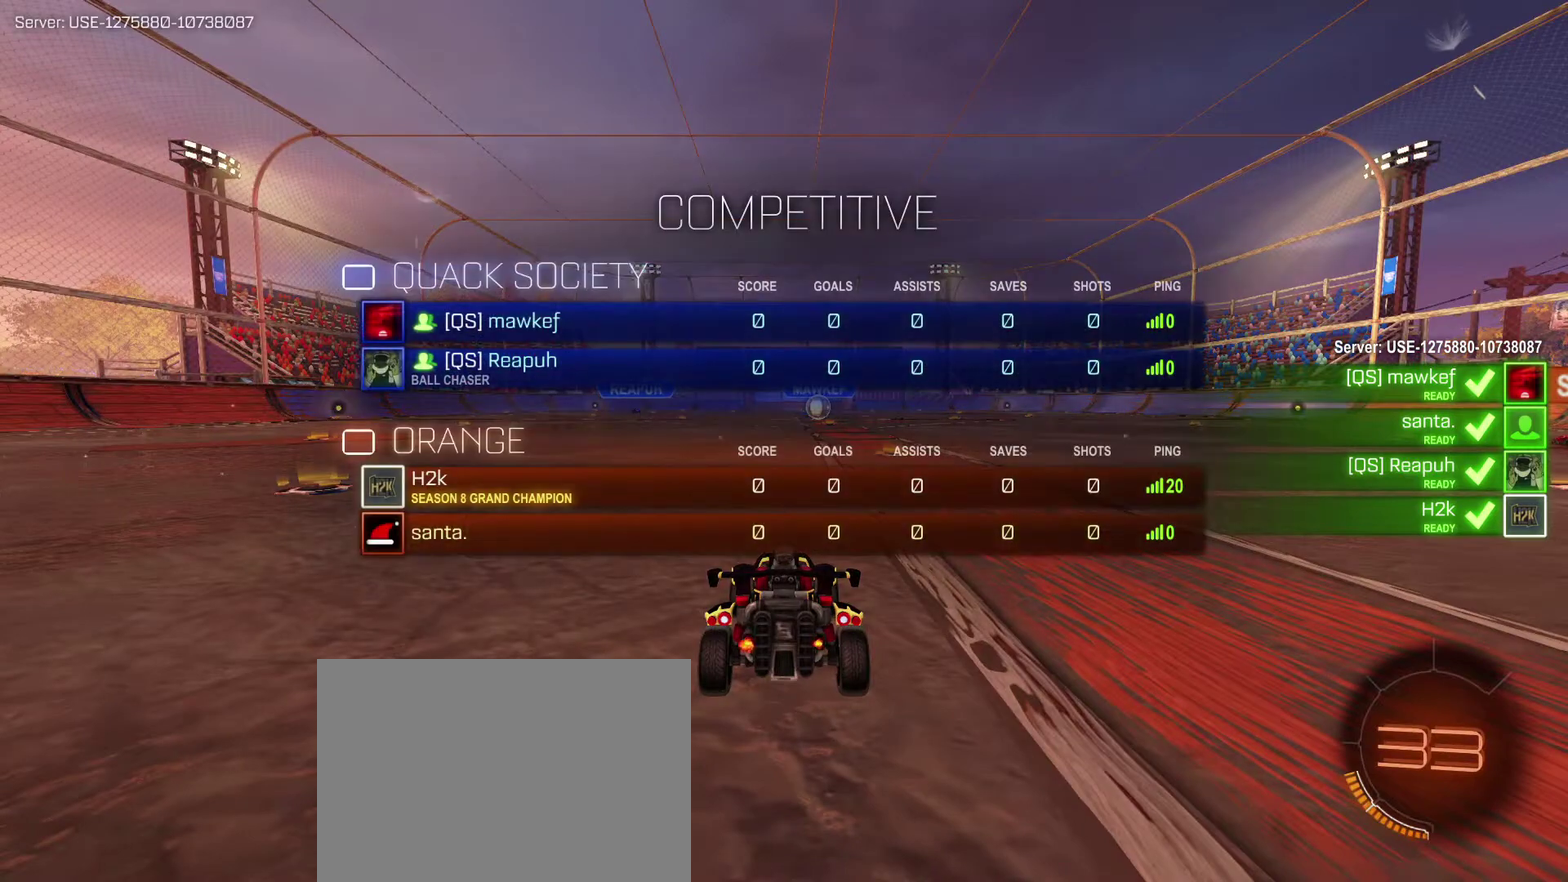
{"dt_ms": 400, "buttons": ["L3"], "left_stick": "center", "right_stick": "center", "events": []}
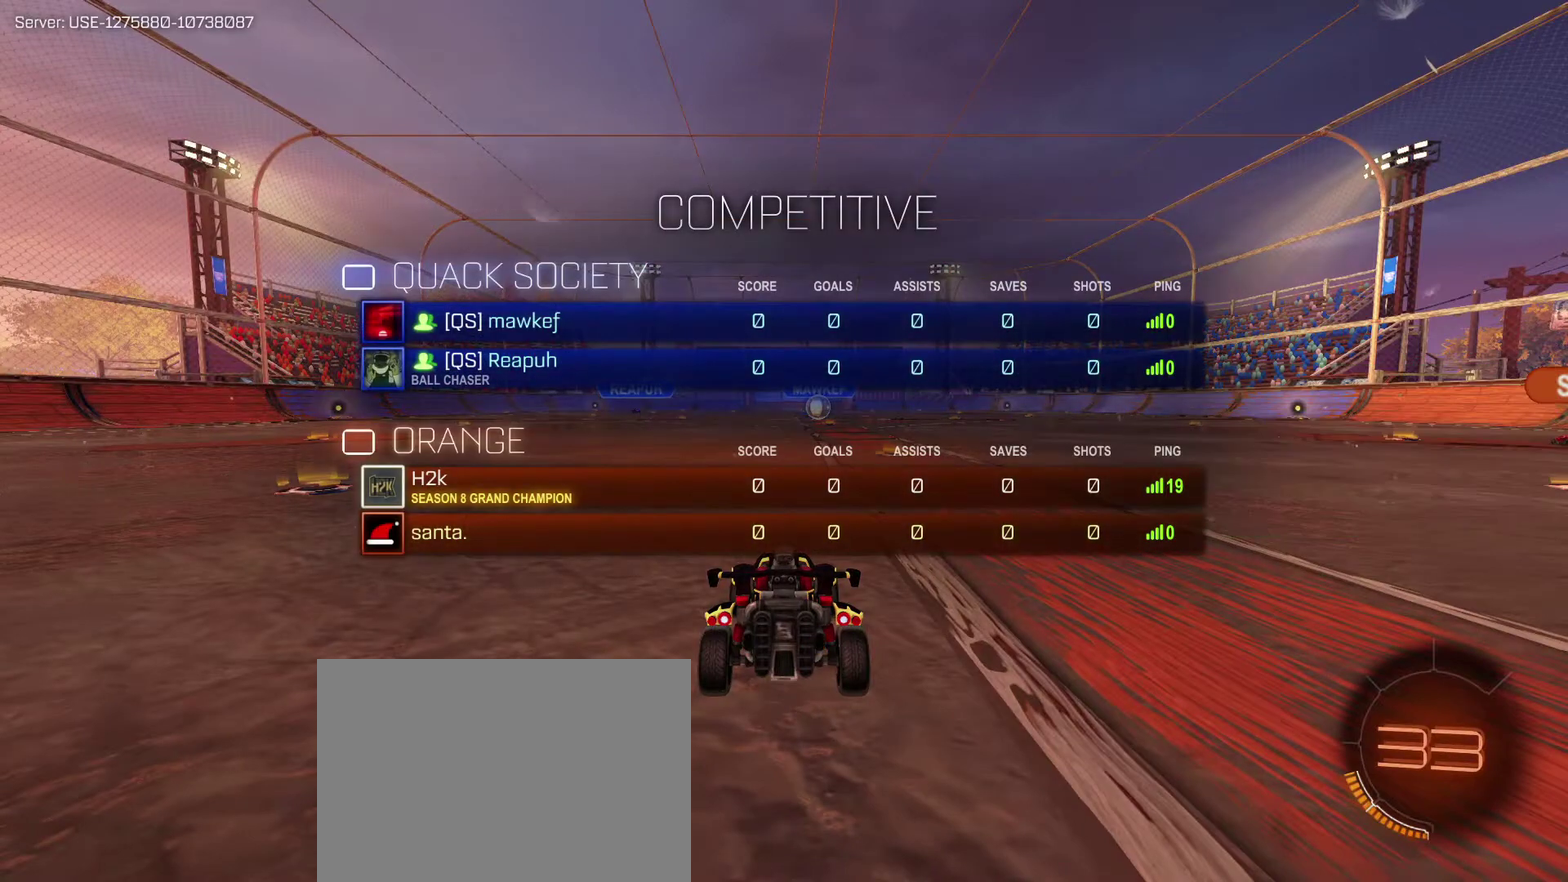
{"dt_ms": 601, "buttons": [], "left_stick": "center", "right_stick": "center", "events": []}
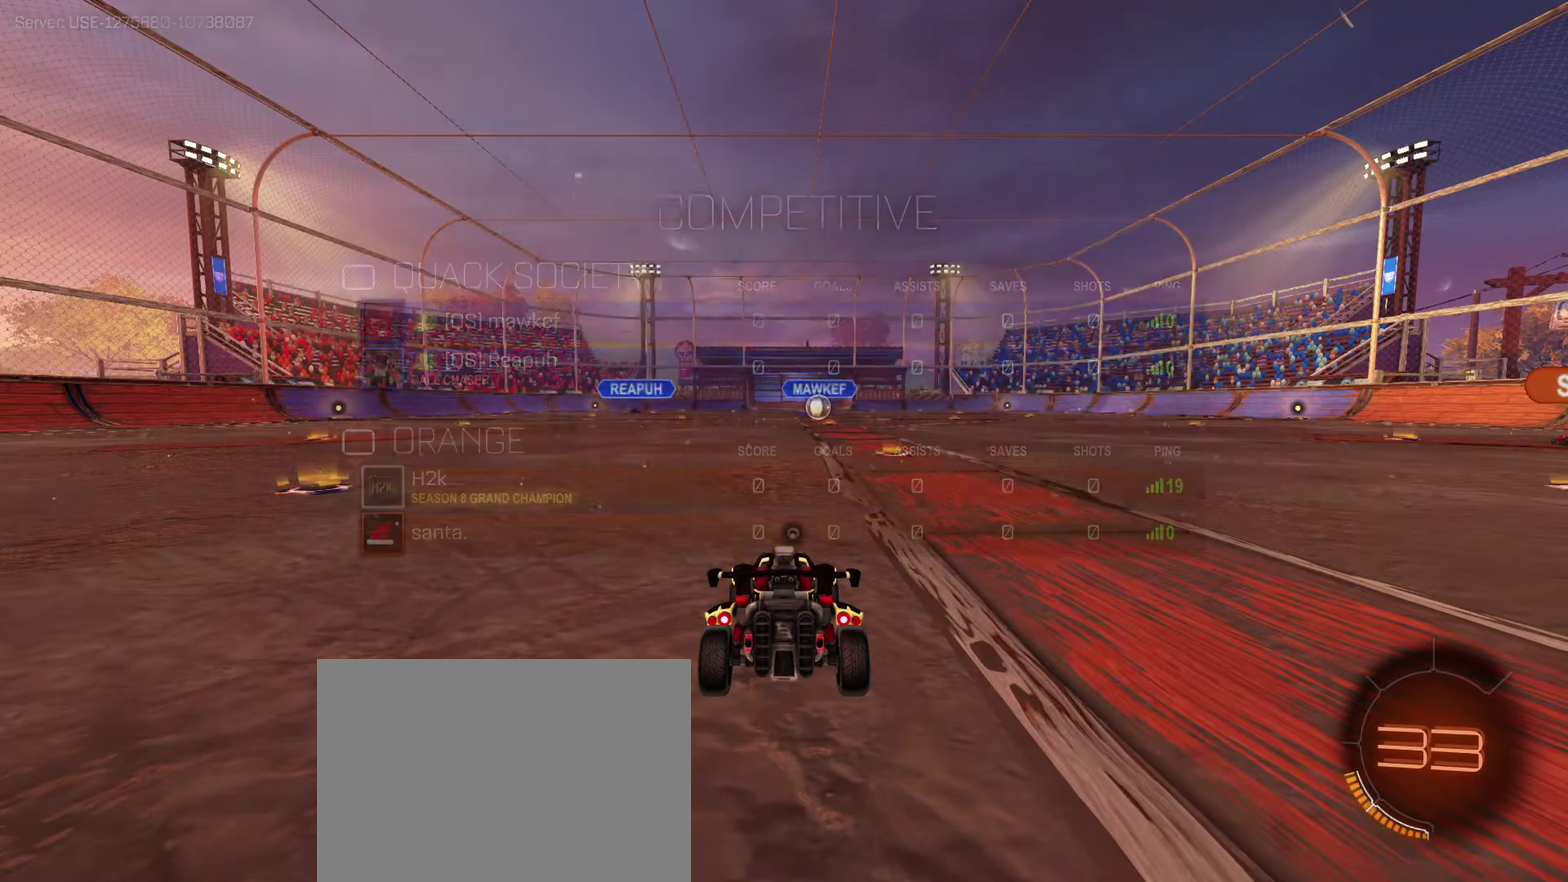
{"dt_ms": 400, "buttons": [], "left_stick": "center", "right_stick": "center", "events": [[300, "X", "down"], [400, "X", "up"]]}
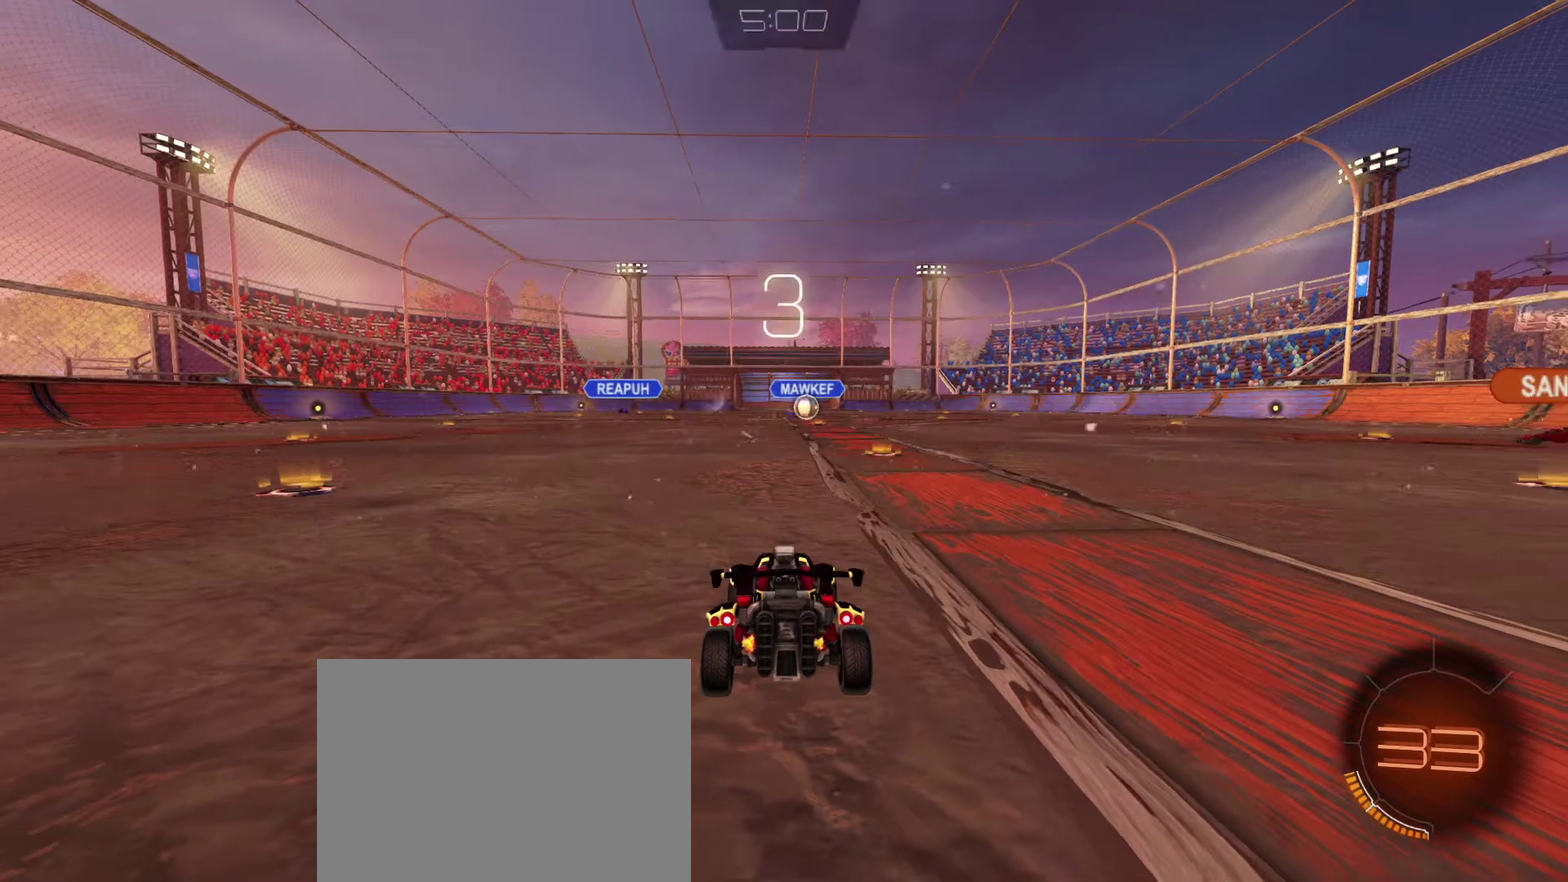
{"dt_ms": 601, "buttons": [], "left_stick": "center", "right_stick": "center", "events": []}
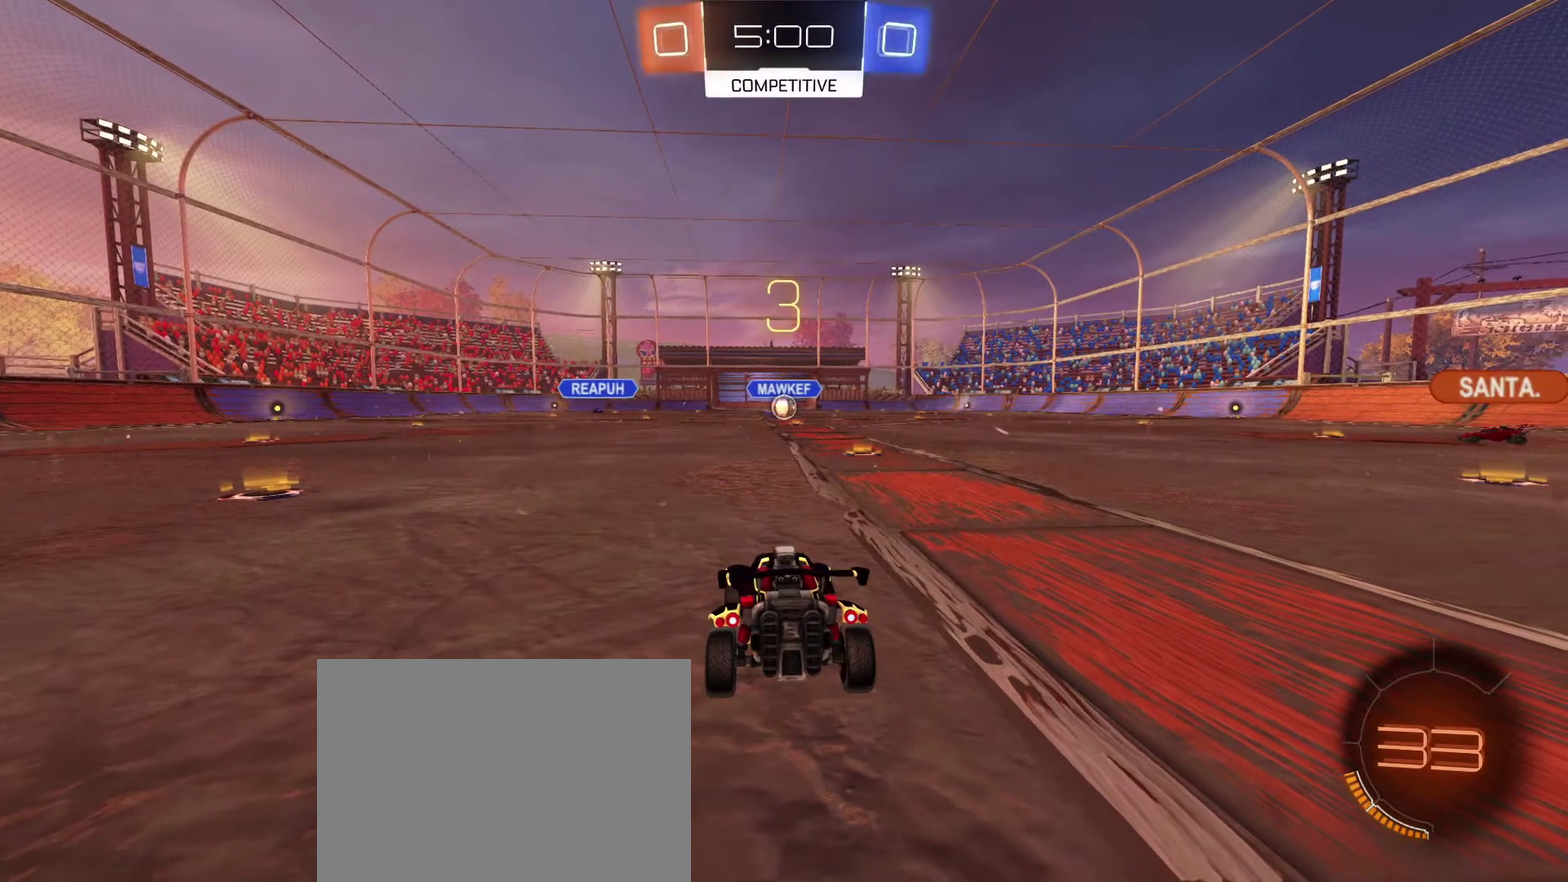
{"dt_ms": 400, "buttons": ["L3"], "left_stick": "center", "right_stick": "center", "events": []}
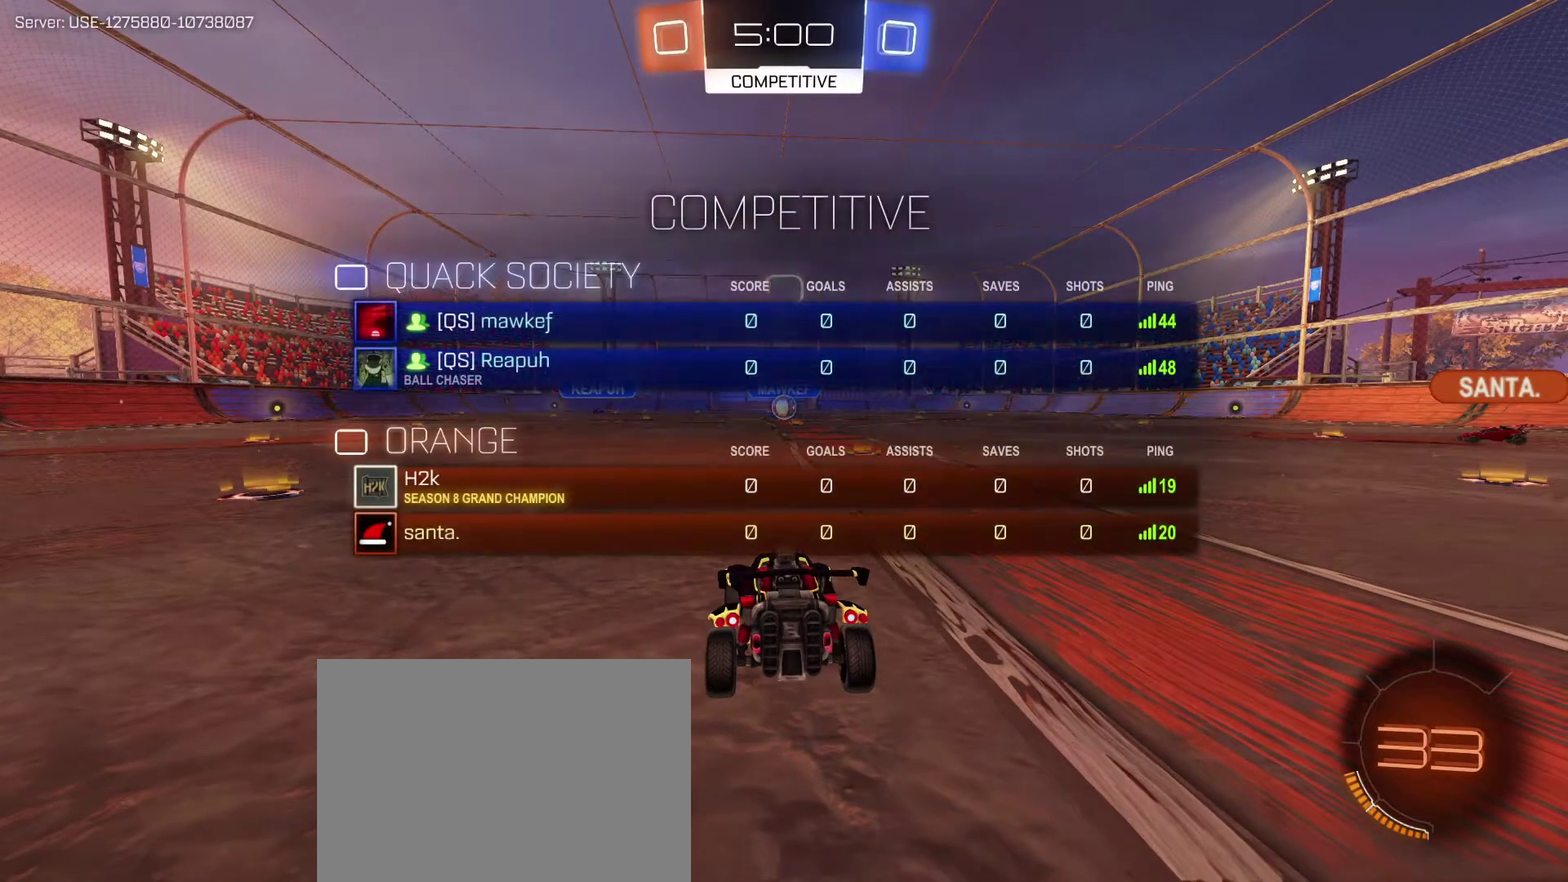
{"dt_ms": 501, "buttons": ["L3"], "left_stick": "center", "right_stick": "center", "events": []}
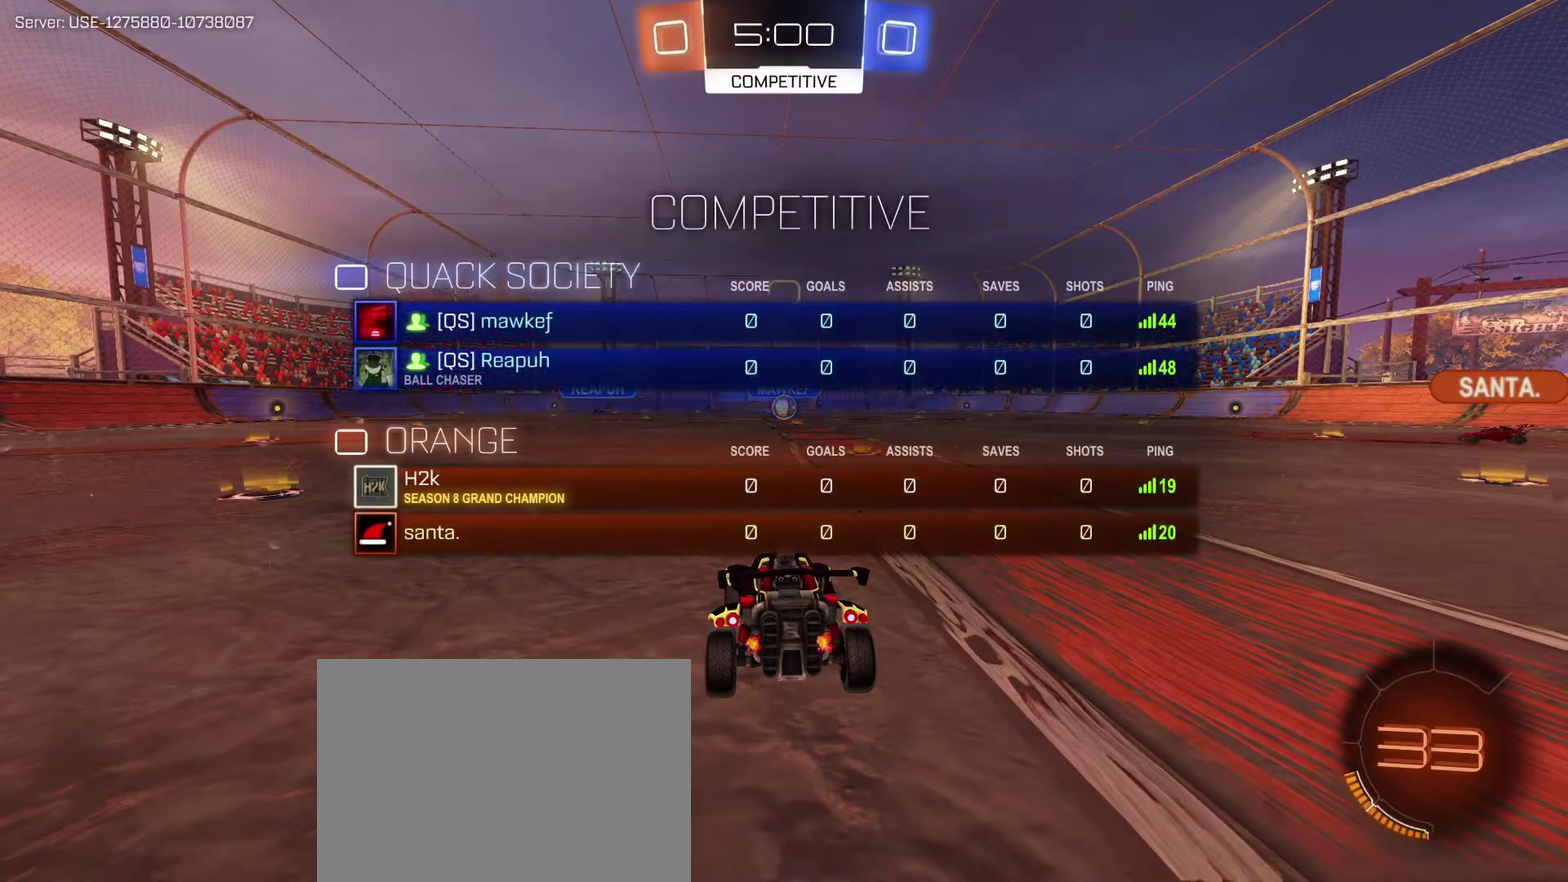
{"dt_ms": 500, "buttons": [], "left_stick": "center", "right_stick": "center", "events": []}
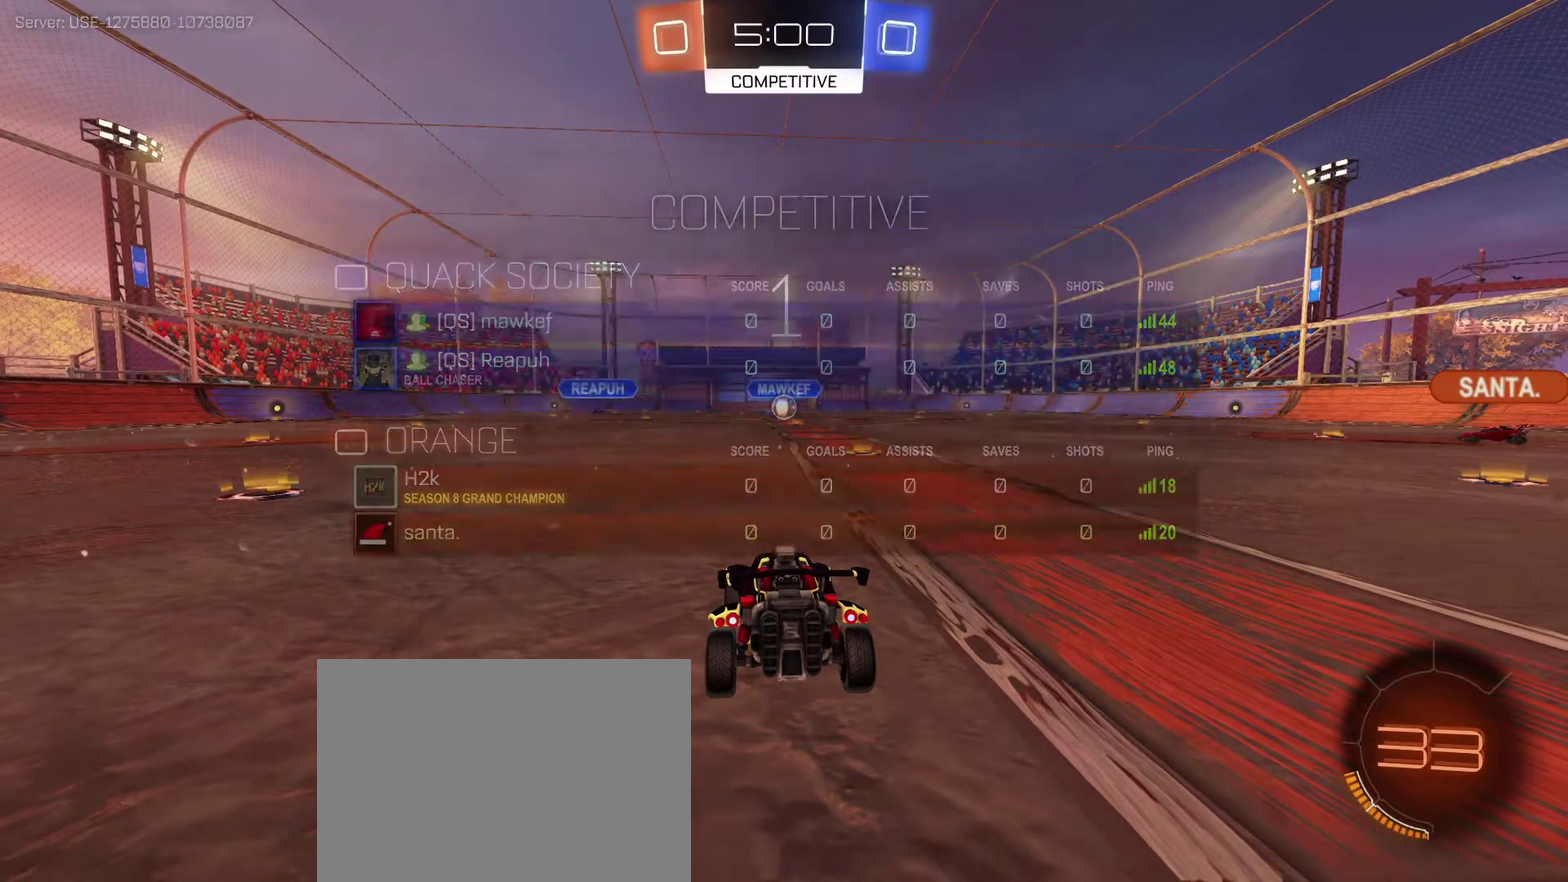
{"dt_ms": 601, "buttons": ["R2"], "left_stick": "right", "right_stick": "center", "events": [[300, "left_stick", "down-right"], [367, "R2", "down"], [467, "left_stick", "right"]]}
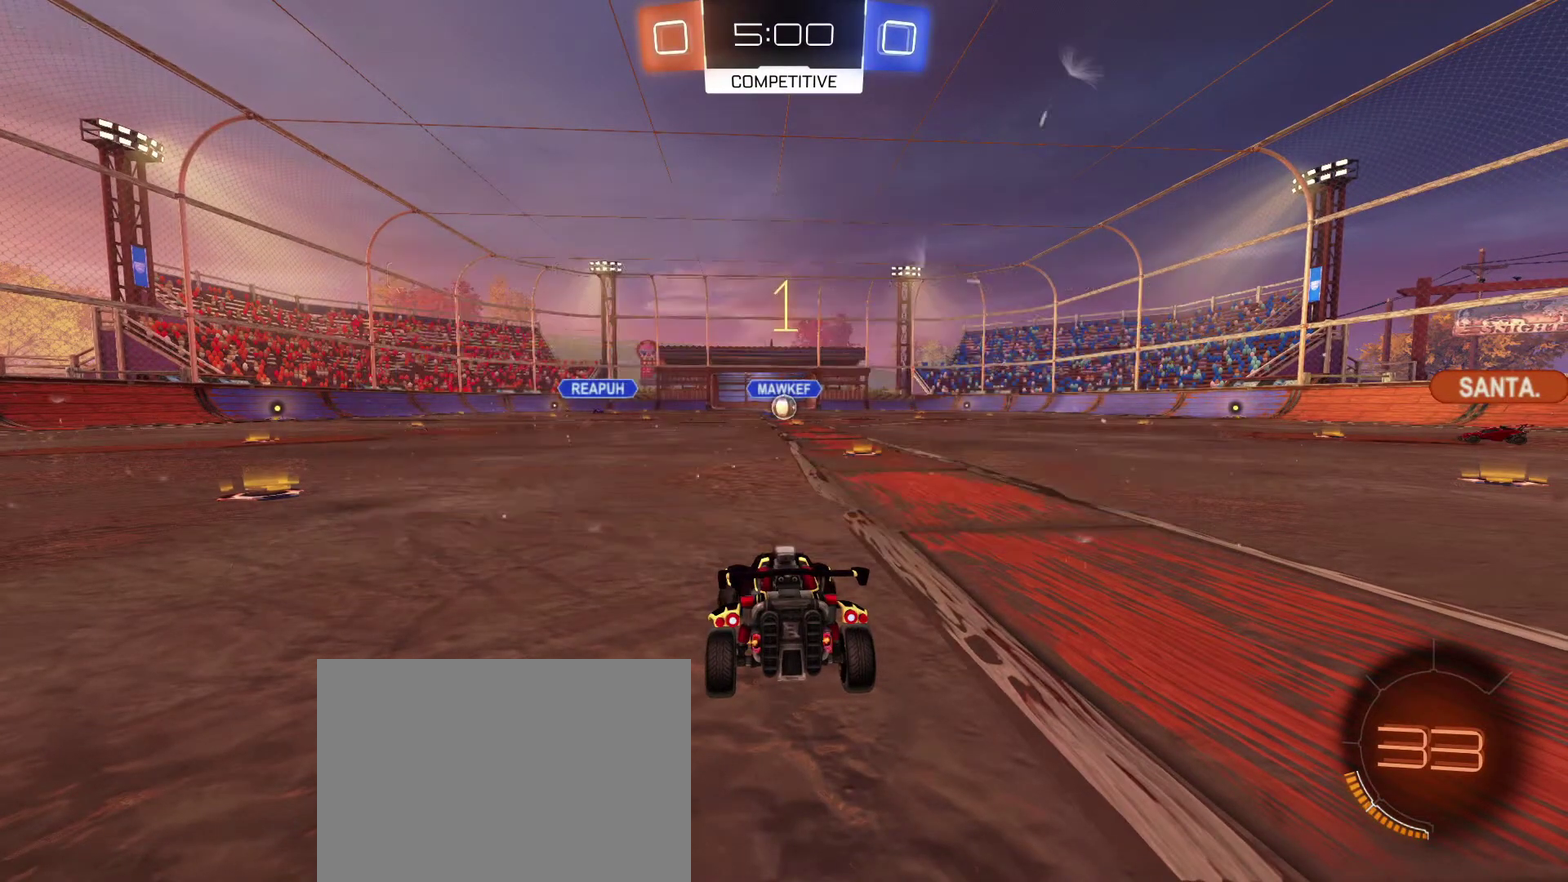
{"dt_ms": 400, "buttons": ["R2"], "left_stick": "down-right", "right_stick": "center", "events": [[100, "left_stick", "down-right"]]}
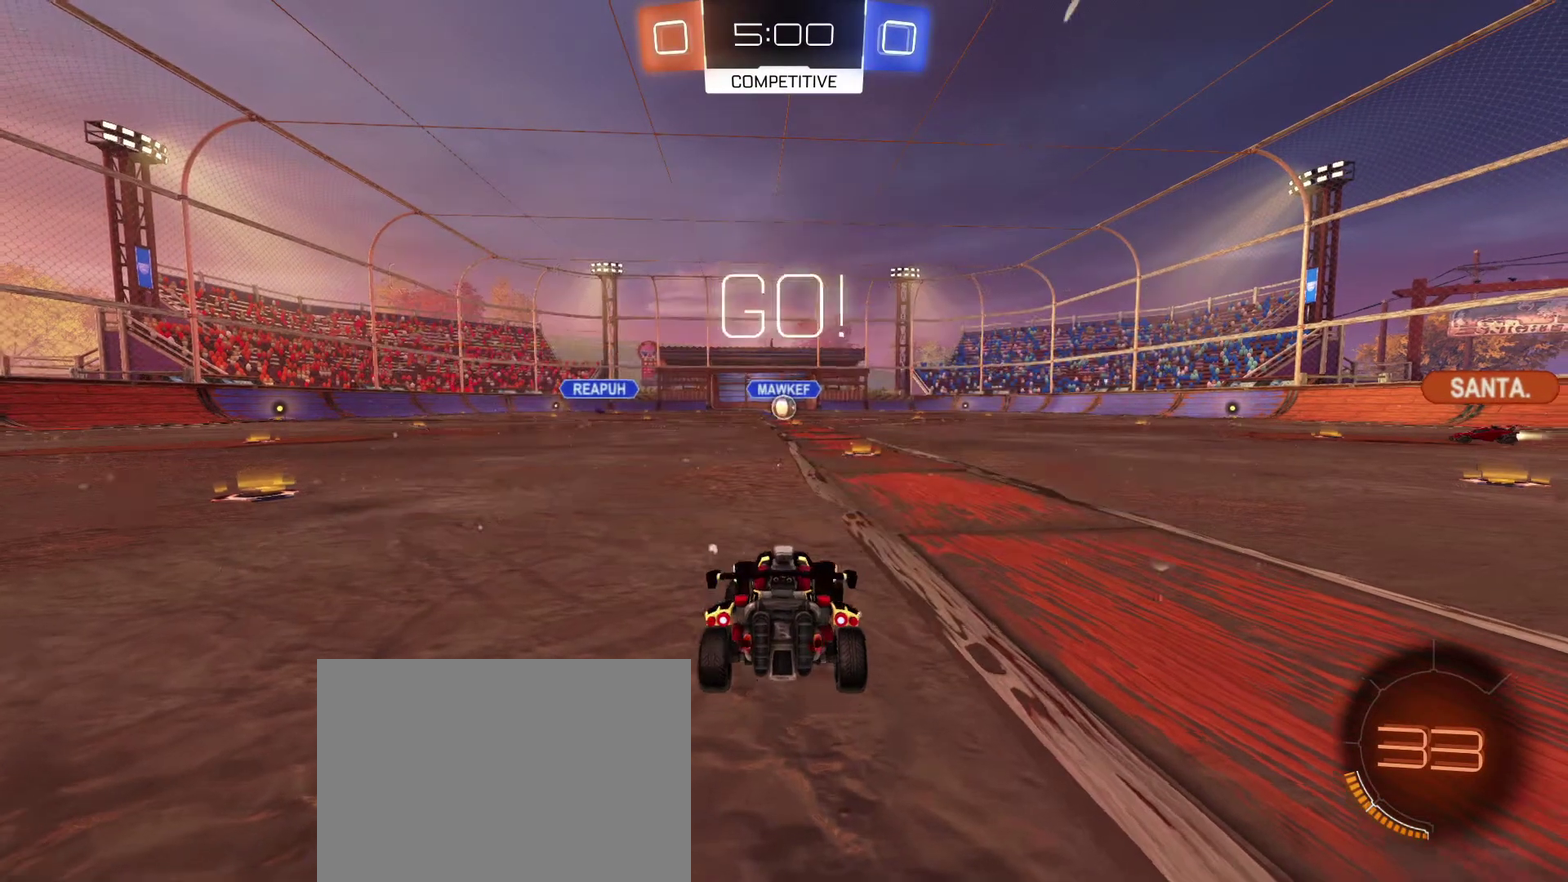
{"dt_ms": 501, "buttons": ["R2"], "left_stick": "center", "right_stick": "center", "events": [[67, "left_stick", "center"]]}
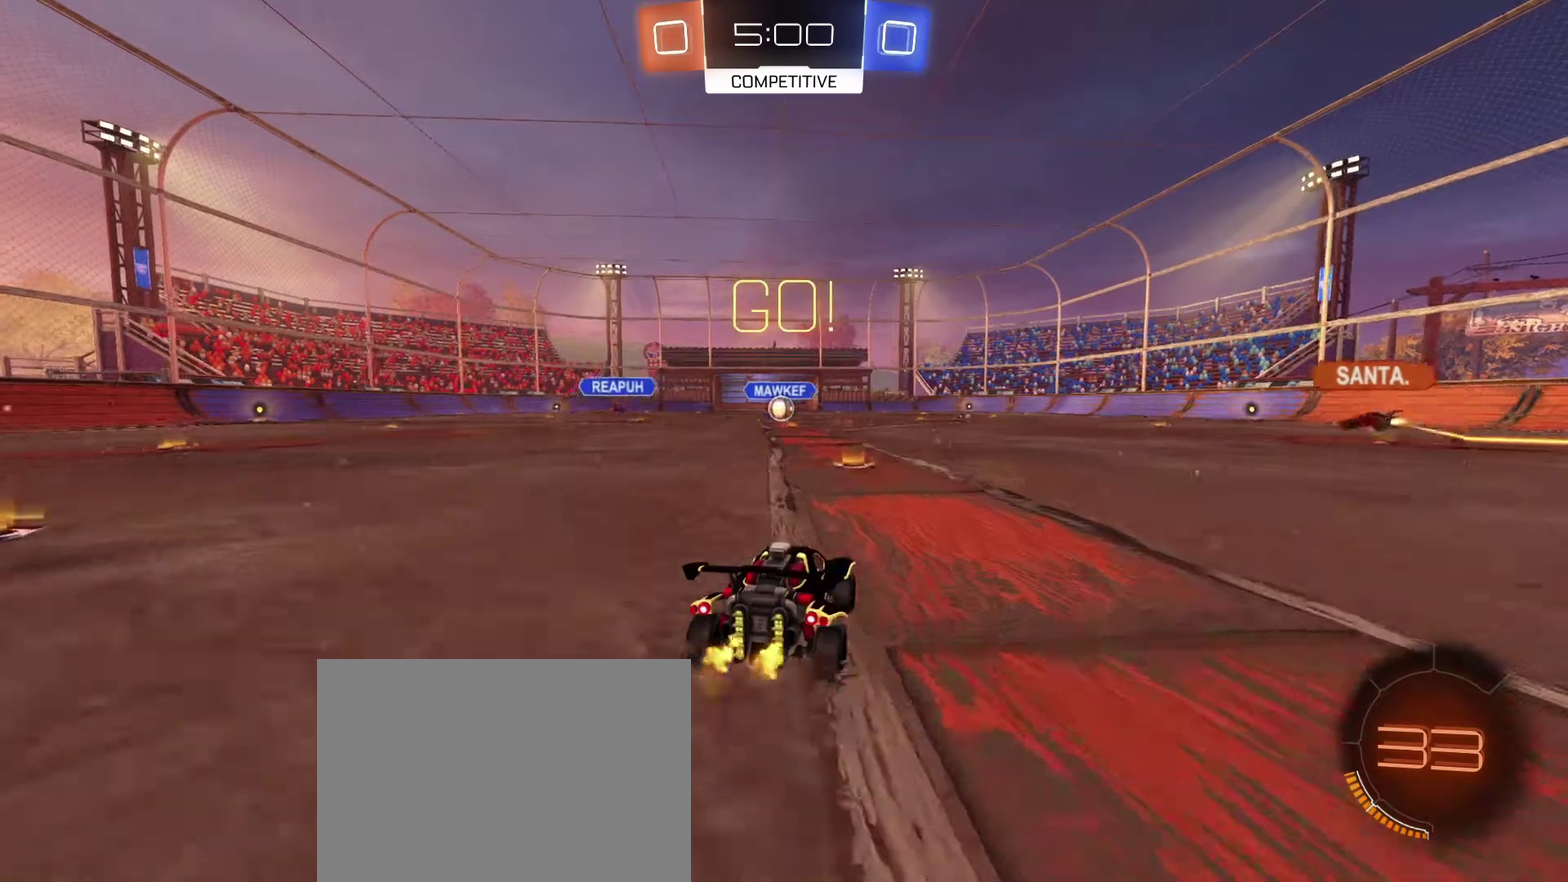
{"dt_ms": 300, "buttons": ["R2"], "left_stick": "center", "right_stick": "center", "events": []}
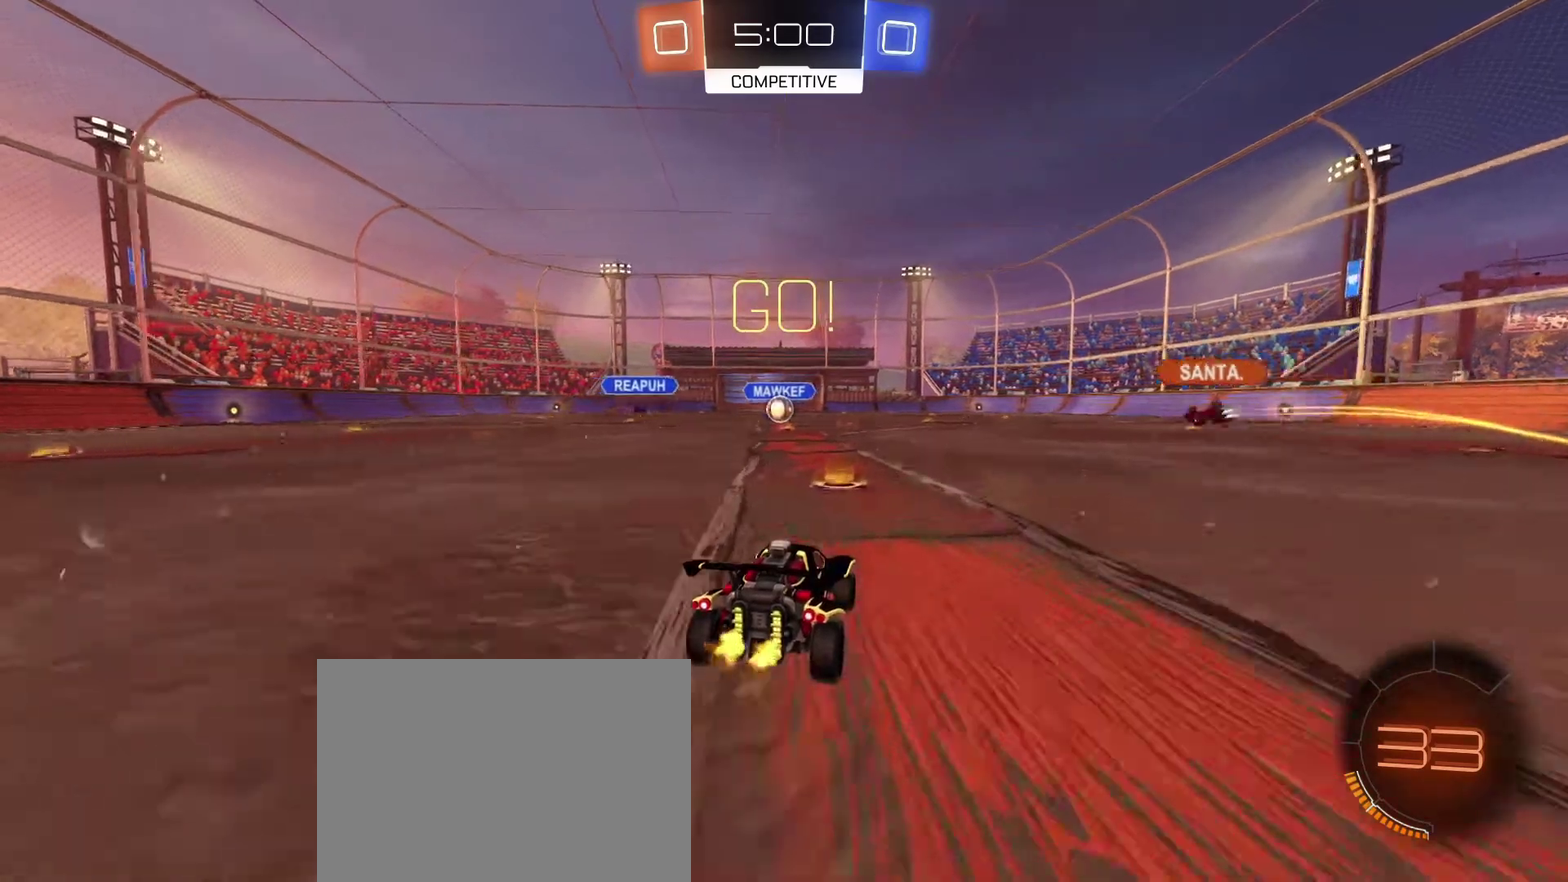
{"dt_ms": 700, "buttons": ["R2"], "left_stick": "center", "right_stick": "center", "events": [[200, "left_stick", "left"], [333, "left_stick", "center"], [400, "R2", "up"], [600, "R2", "down"]]}
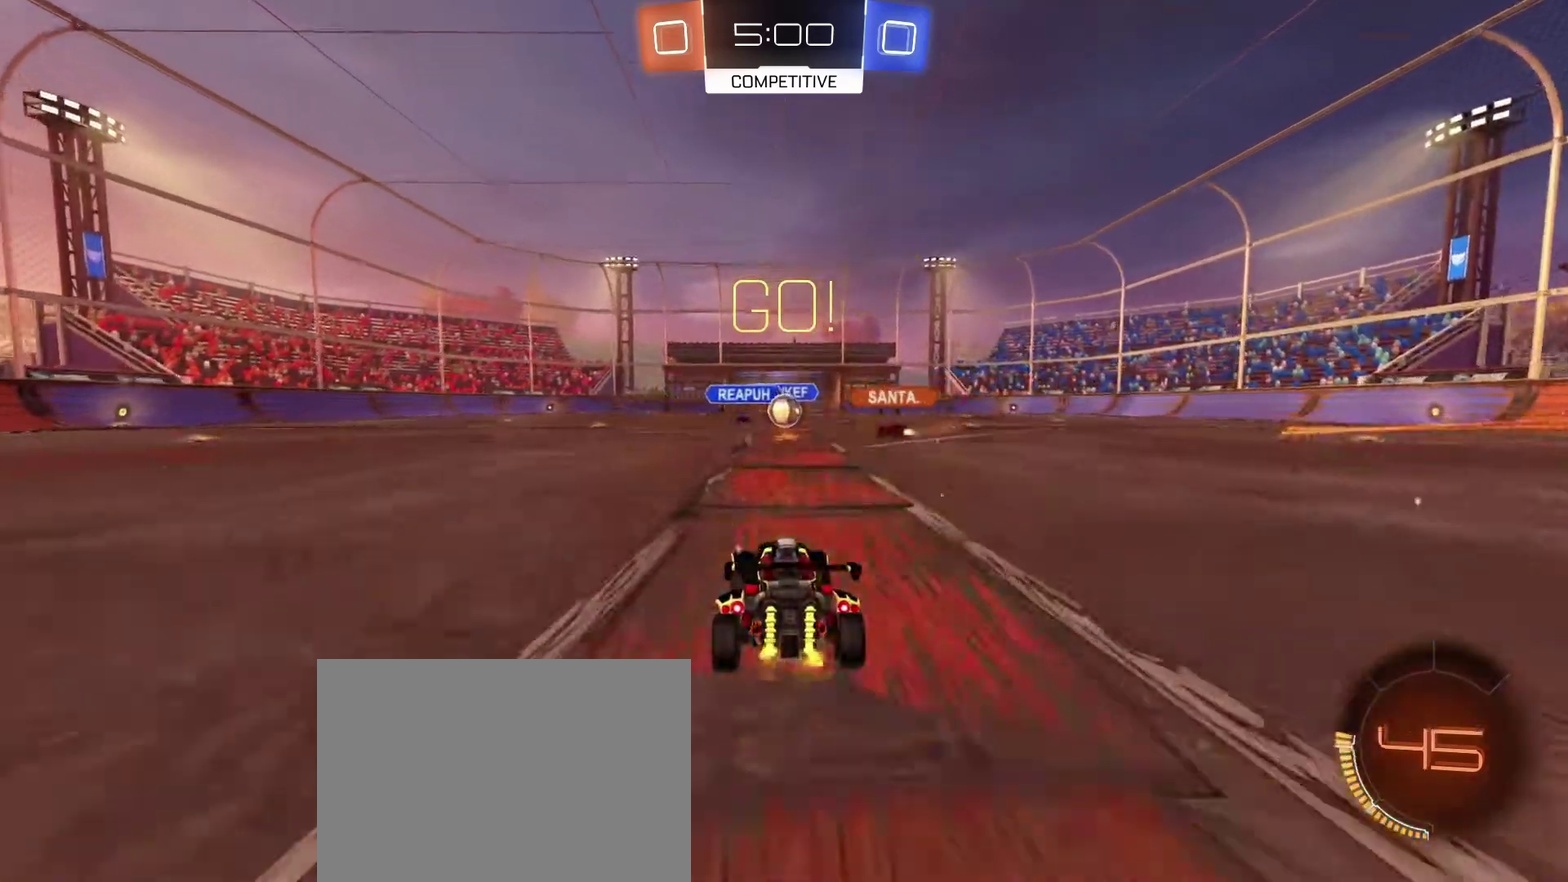
{"dt_ms": 301, "buttons": ["R2"], "left_stick": "left", "right_stick": "center", "events": [[201, "left_stick", "left"]]}
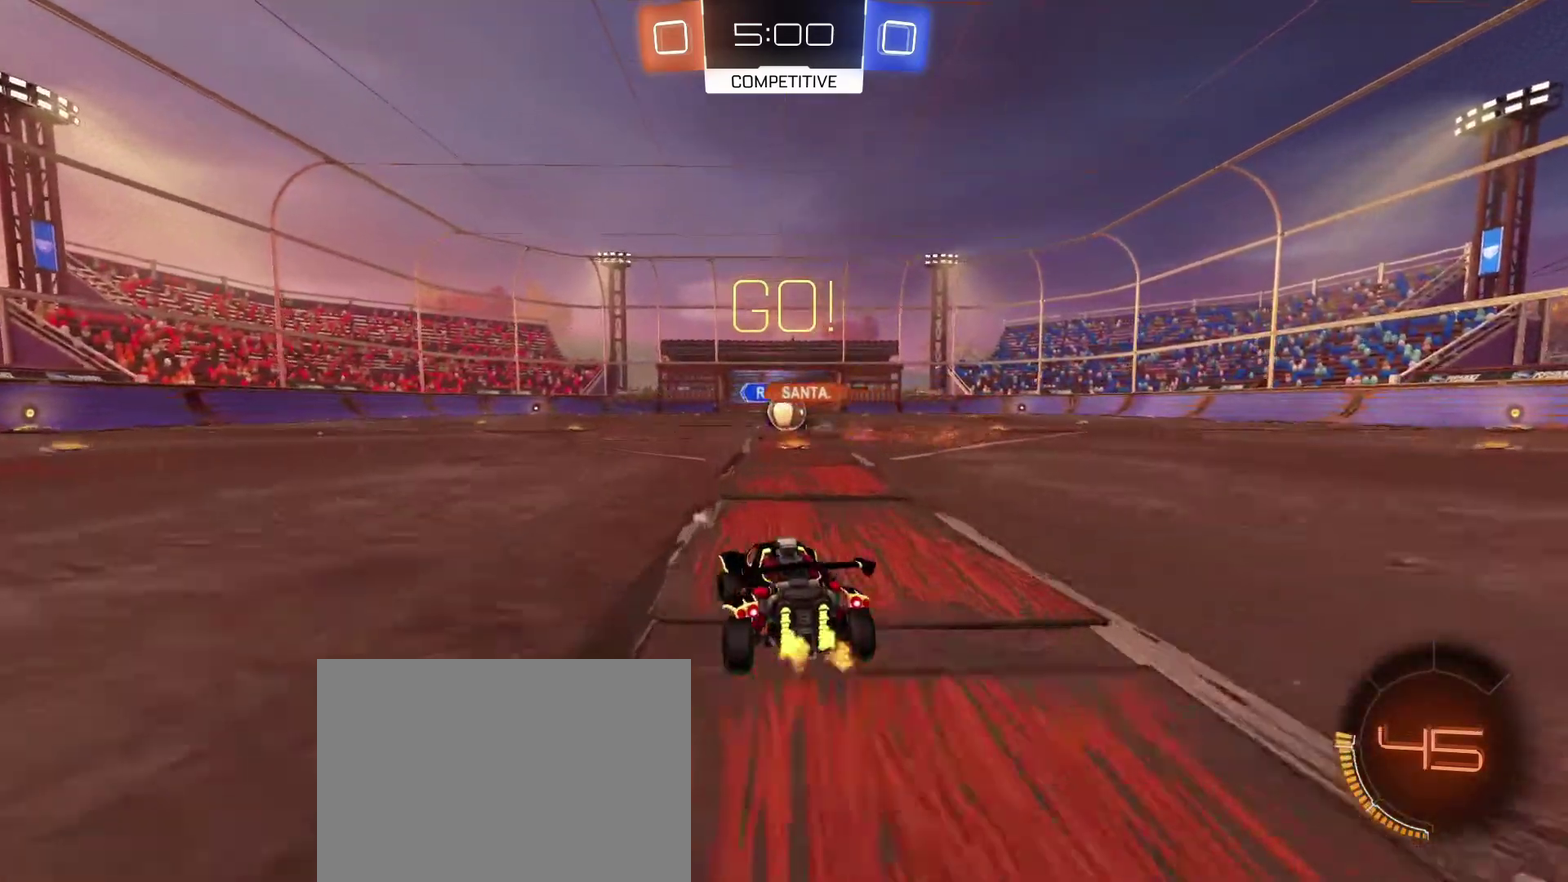
{"dt_ms": 701, "buttons": ["R2"], "left_stick": "down-right", "right_stick": "center", "events": [[300, "left_stick", "down-right"], [467, "DPAD_LEFT", "down"], [600, "DPAD_LEFT", "up"]]}